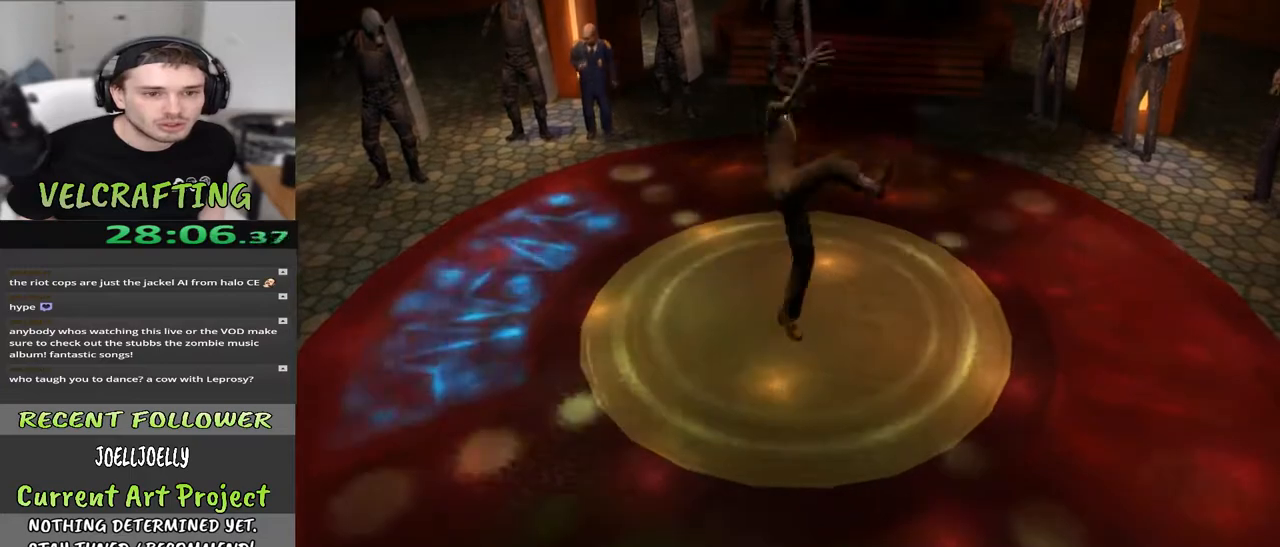
Gameplay with a controller (Xbox layout); each line is a JSON object with the inputs held at the frame after it. "events" lists button and stick changes between this image and that frame as [ms after this image, input, new state], when the widget could be followed in between. Not read: Z.
{"buttons": [], "left_stick": "down", "right_stick": "center", "events": [[17, "left_stick", "center"], [100, "left_stick", "left"], [233, "left_stick", "down"]]}
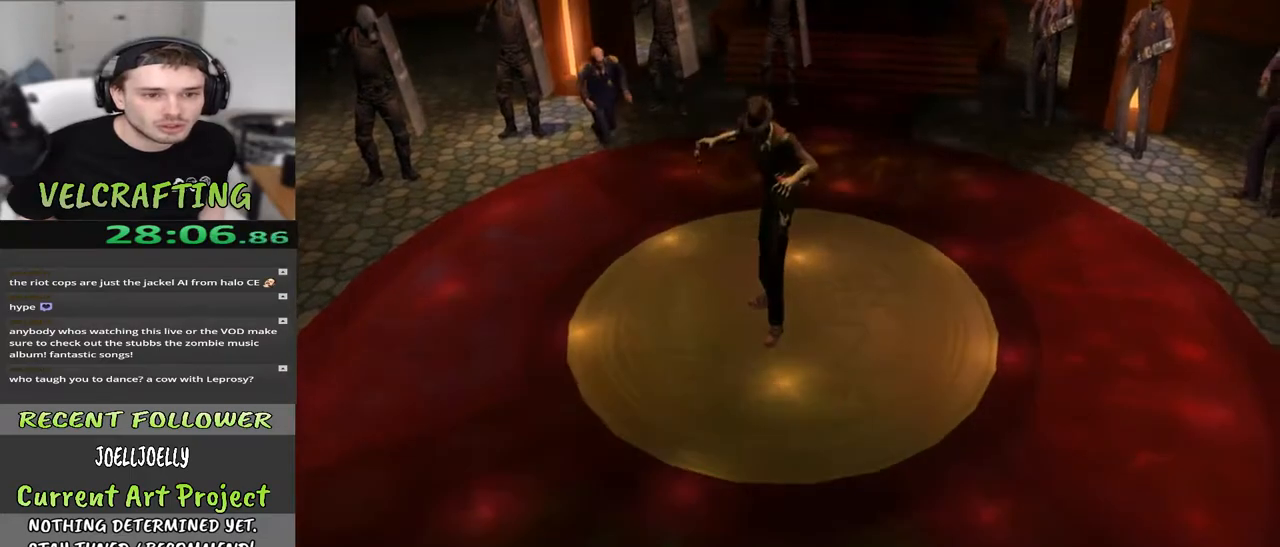
{"buttons": [], "left_stick": "center", "right_stick": "center", "events": [[317, "left_stick", "center"]]}
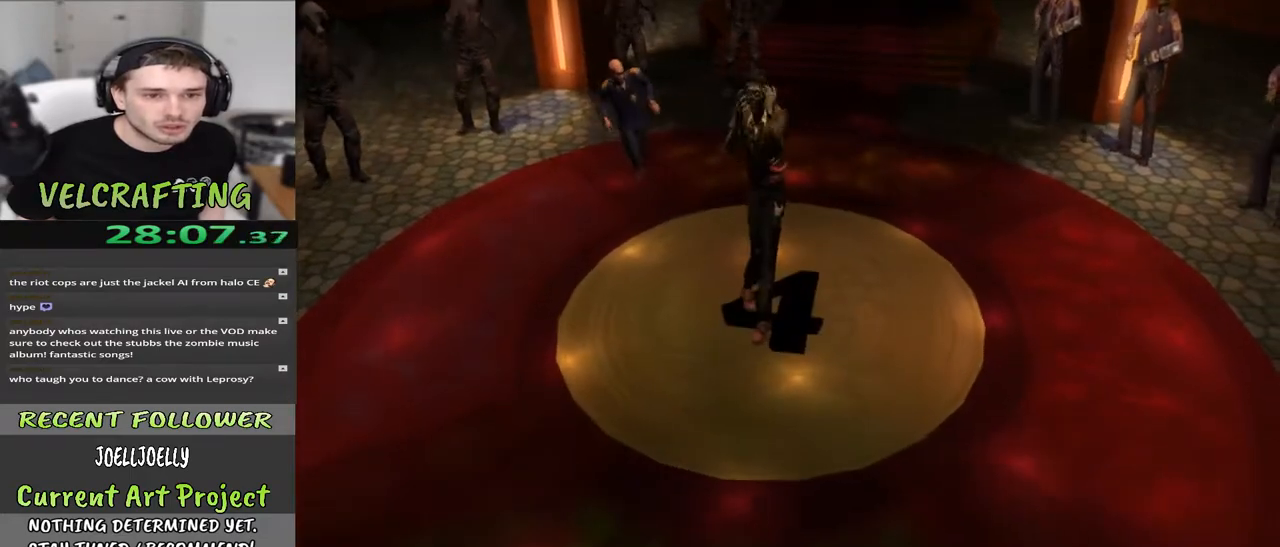
{"buttons": [], "left_stick": "center", "right_stick": "center", "events": []}
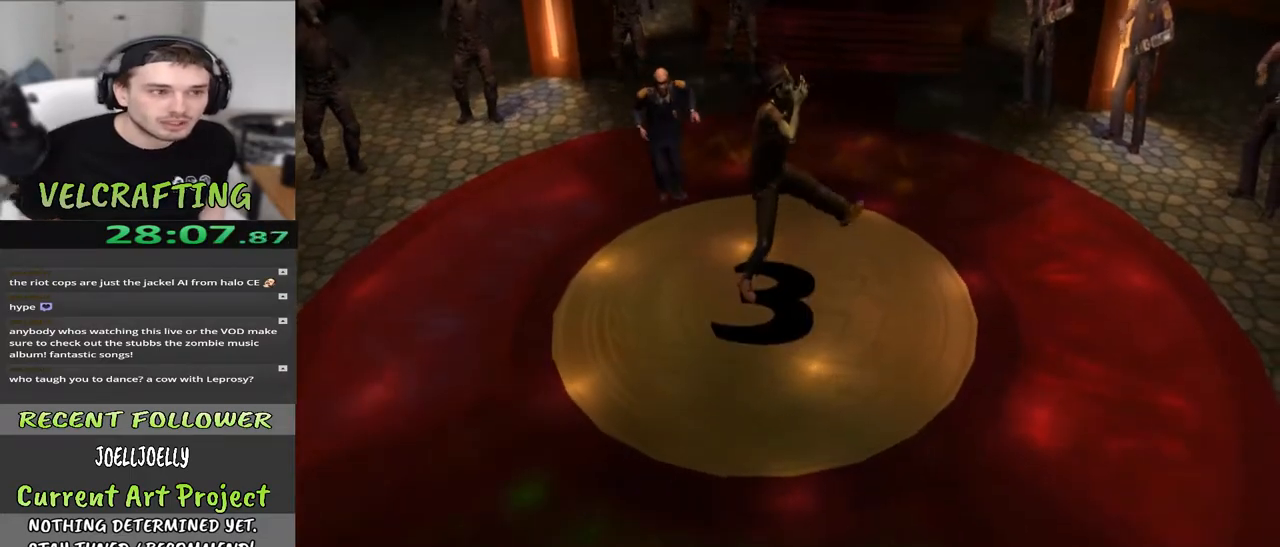
{"buttons": [], "left_stick": "center", "right_stick": "center", "events": []}
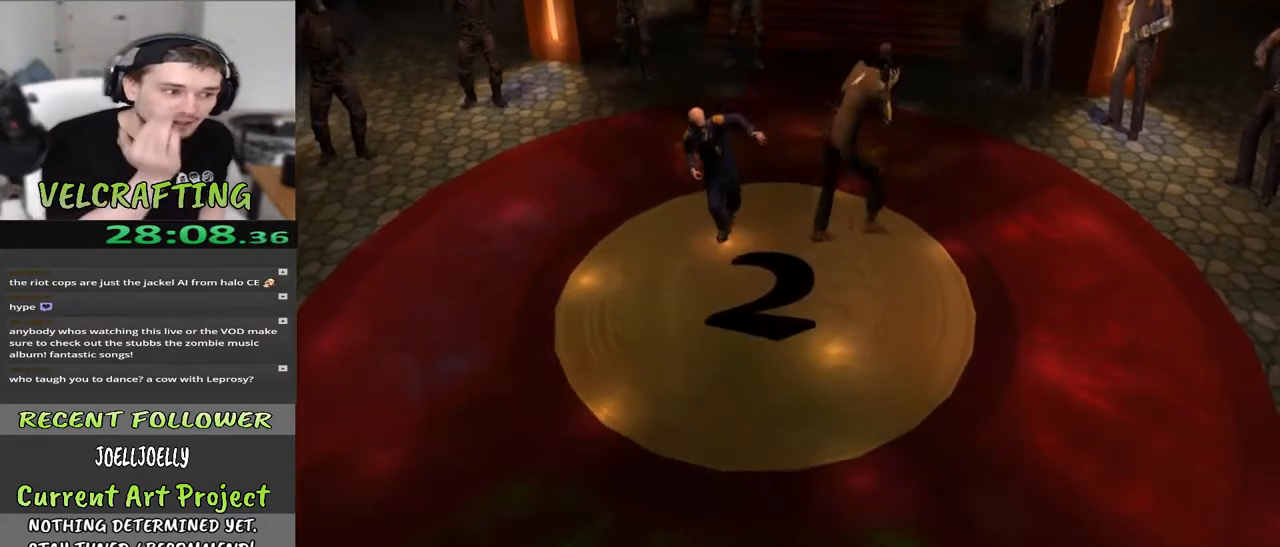
{"buttons": [], "left_stick": "center", "right_stick": "center", "events": []}
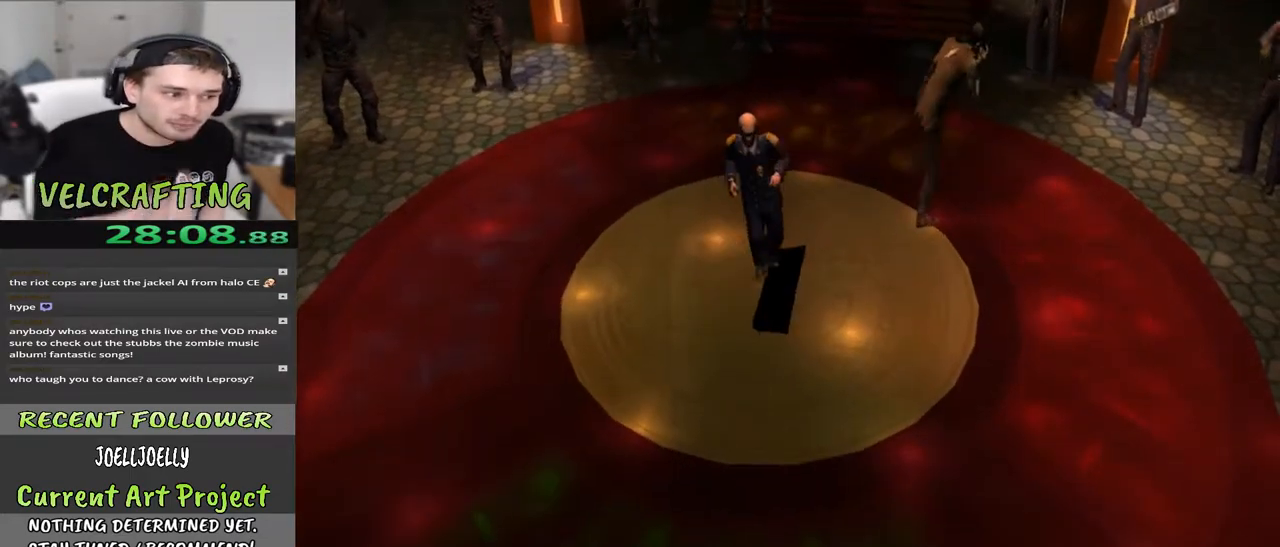
{"buttons": [], "left_stick": "center", "right_stick": "center", "events": []}
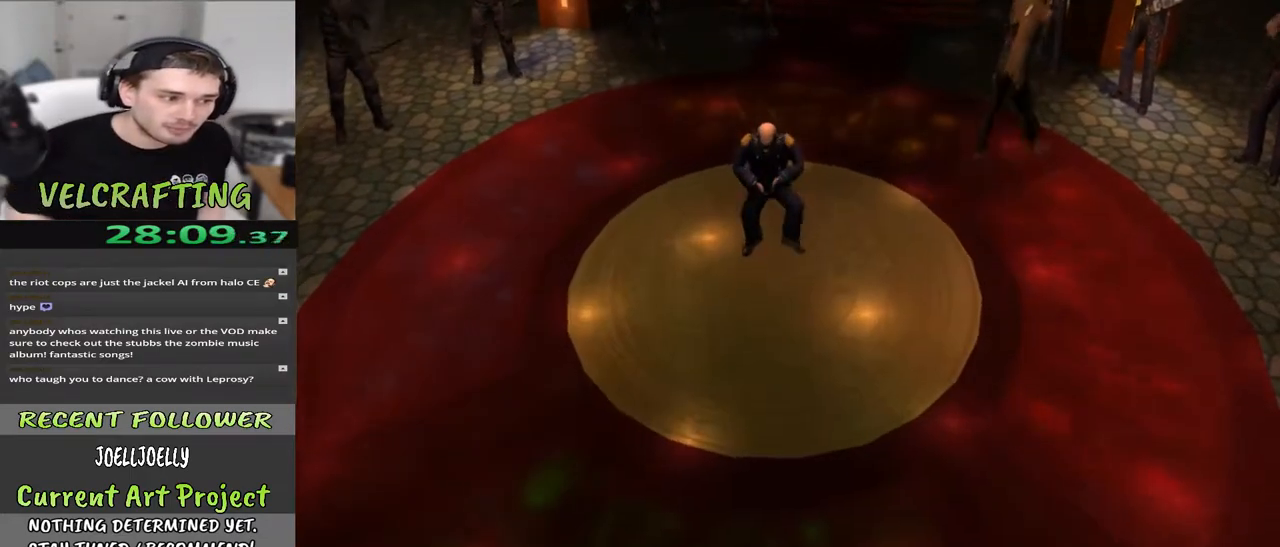
{"buttons": [], "left_stick": "center", "right_stick": "center", "events": []}
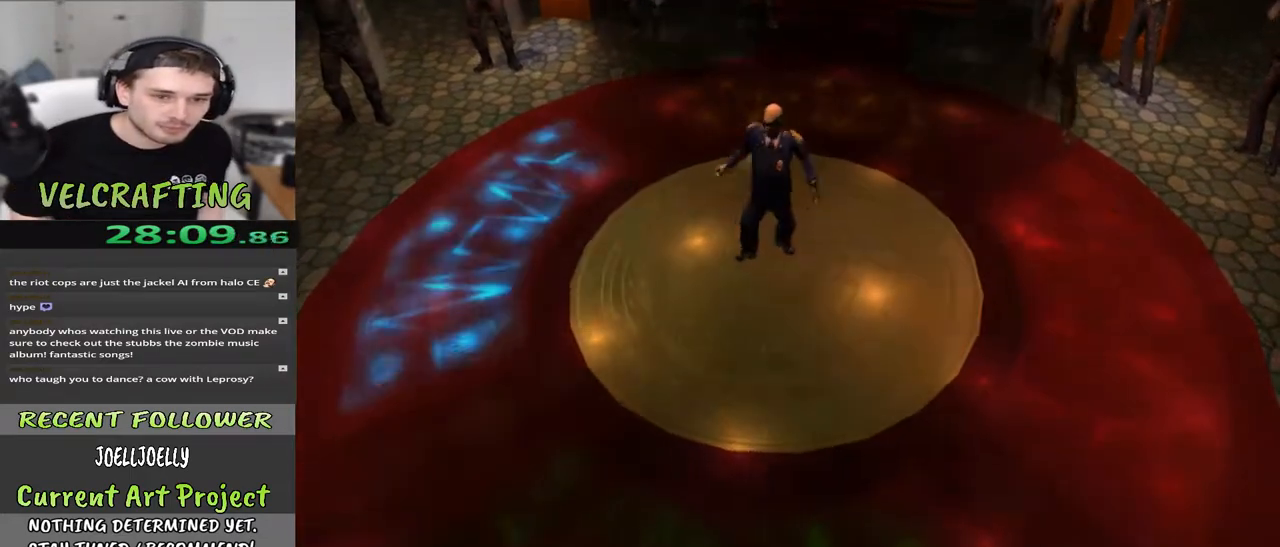
{"buttons": [], "left_stick": "center", "right_stick": "center", "events": []}
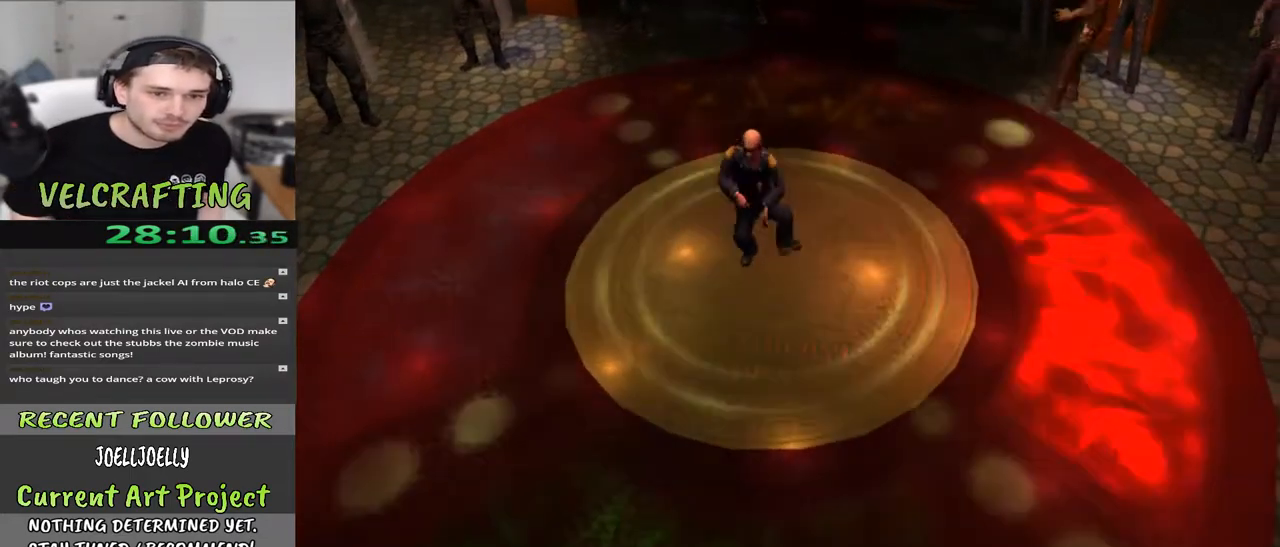
{"buttons": [], "left_stick": "center", "right_stick": "center", "events": []}
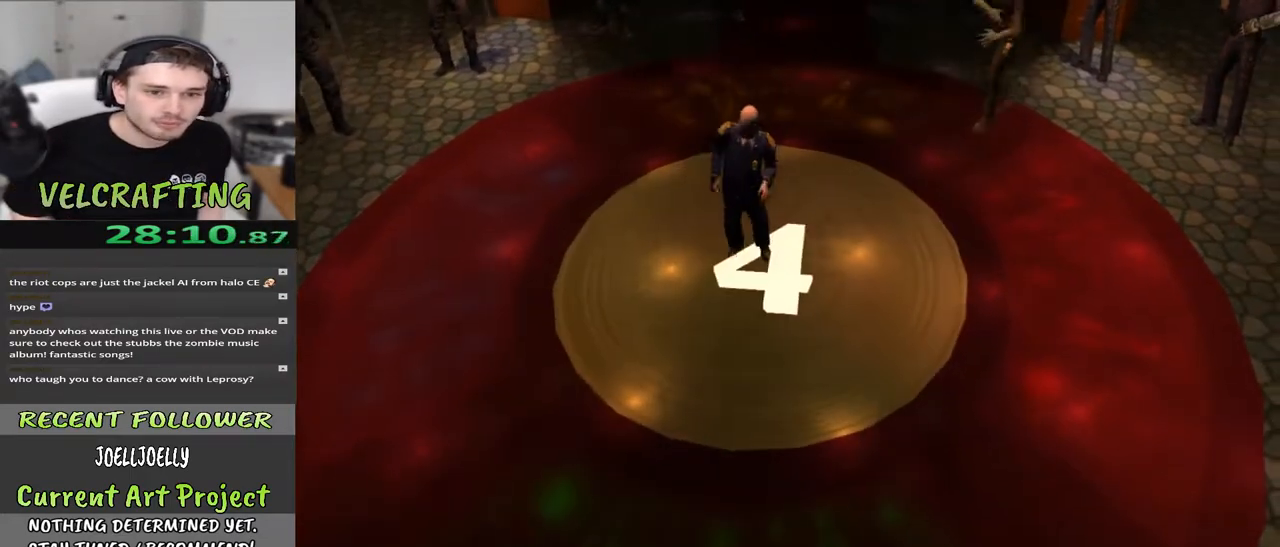
{"buttons": [], "left_stick": "center", "right_stick": "center", "events": []}
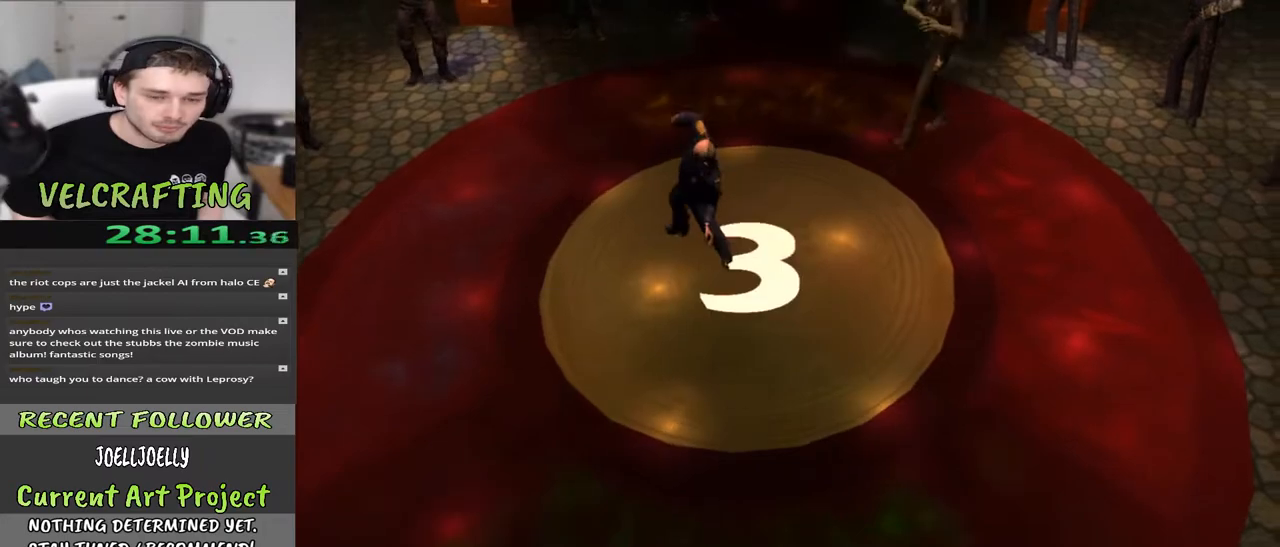
{"buttons": [], "left_stick": "center", "right_stick": "center", "events": []}
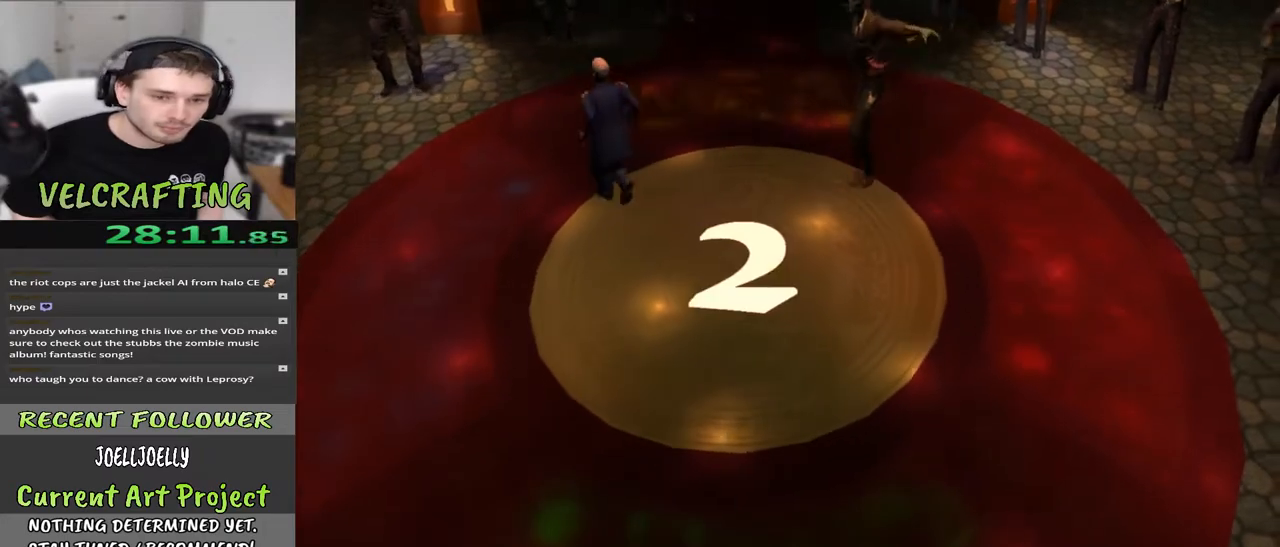
{"buttons": [], "left_stick": "center", "right_stick": "center", "events": []}
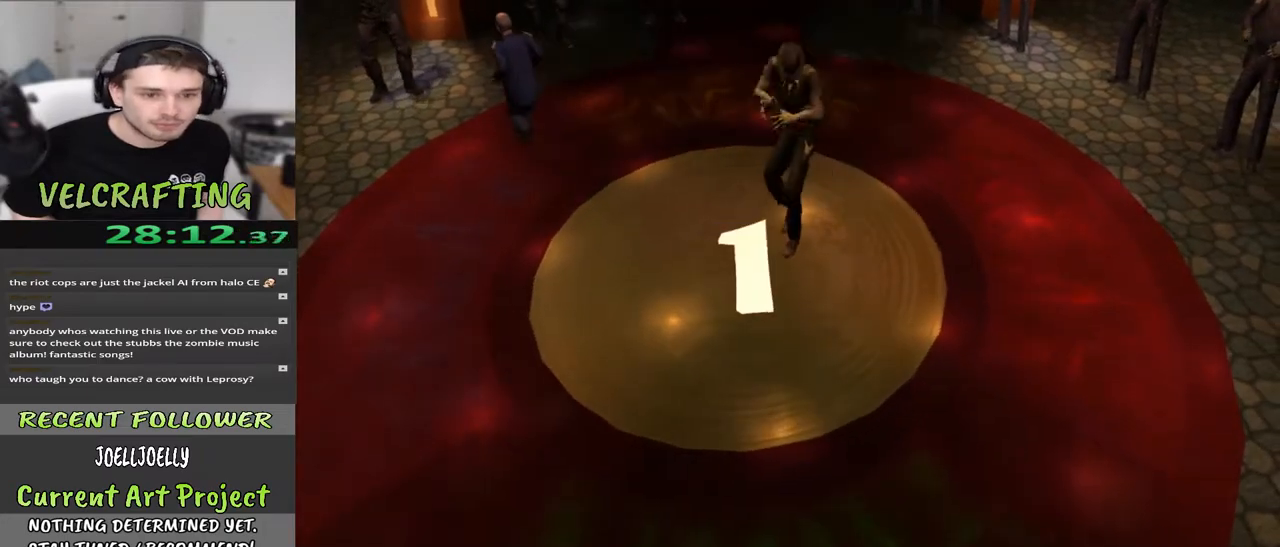
{"buttons": [], "left_stick": "down", "right_stick": "center", "events": [[500, "left_stick", "down"]]}
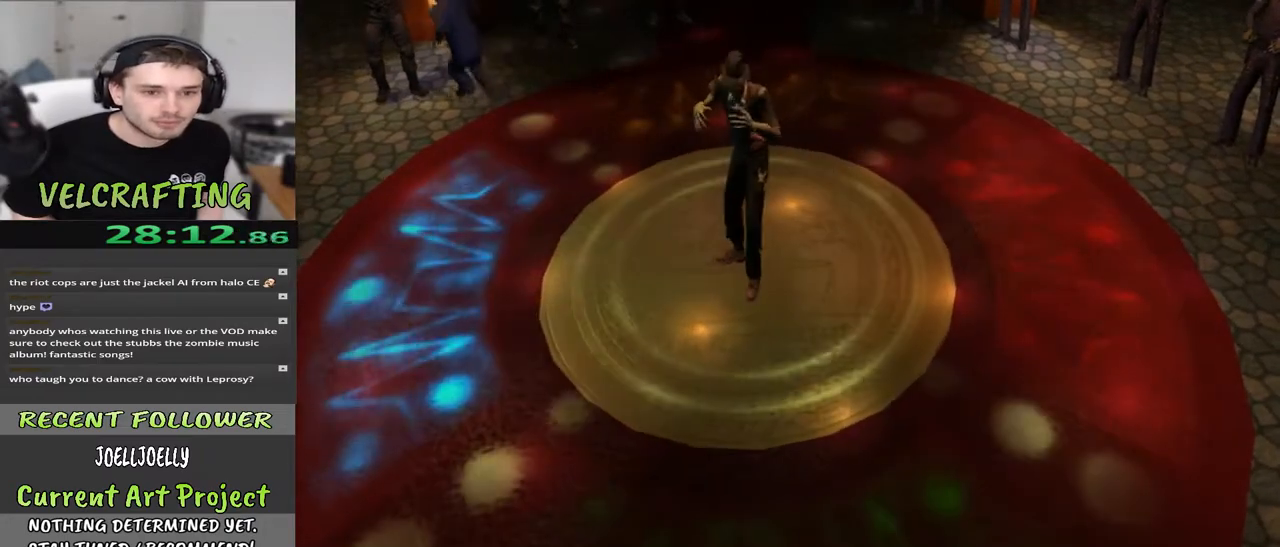
{"buttons": [], "left_stick": "right", "right_stick": "center", "events": [[183, "left_stick", "left"], [383, "left_stick", "up-right"], [500, "left_stick", "right"]]}
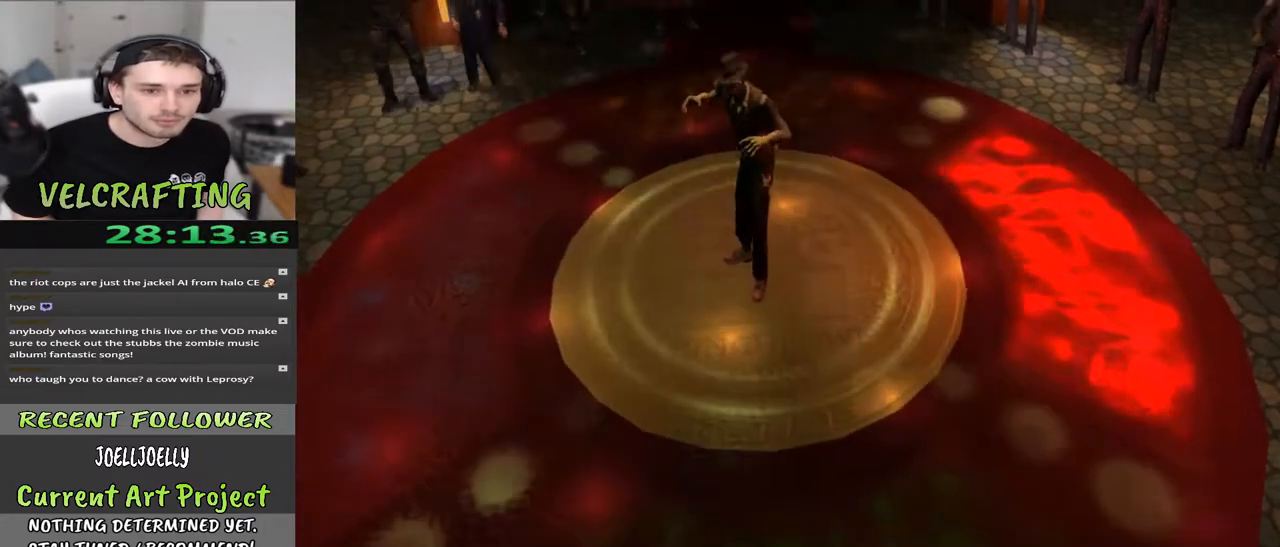
{"buttons": [], "left_stick": "left", "right_stick": "center", "events": [[333, "left_stick", "center"], [400, "left_stick", "left"]]}
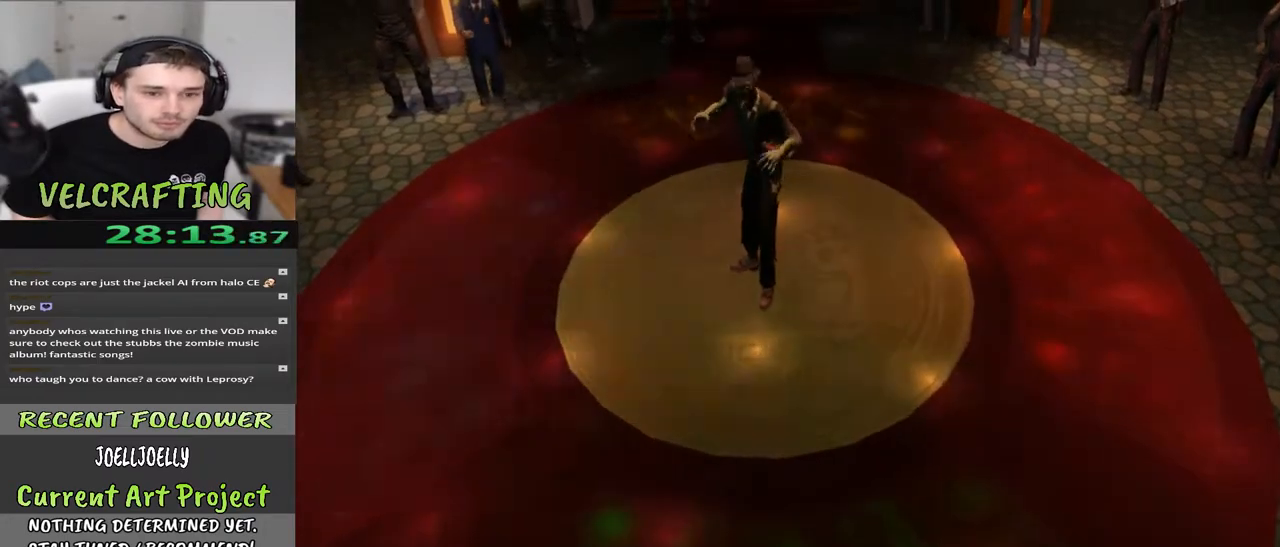
{"buttons": [], "left_stick": "right", "right_stick": "center", "events": [[200, "left_stick", "center"], [283, "left_stick", "left"], [450, "left_stick", "right"]]}
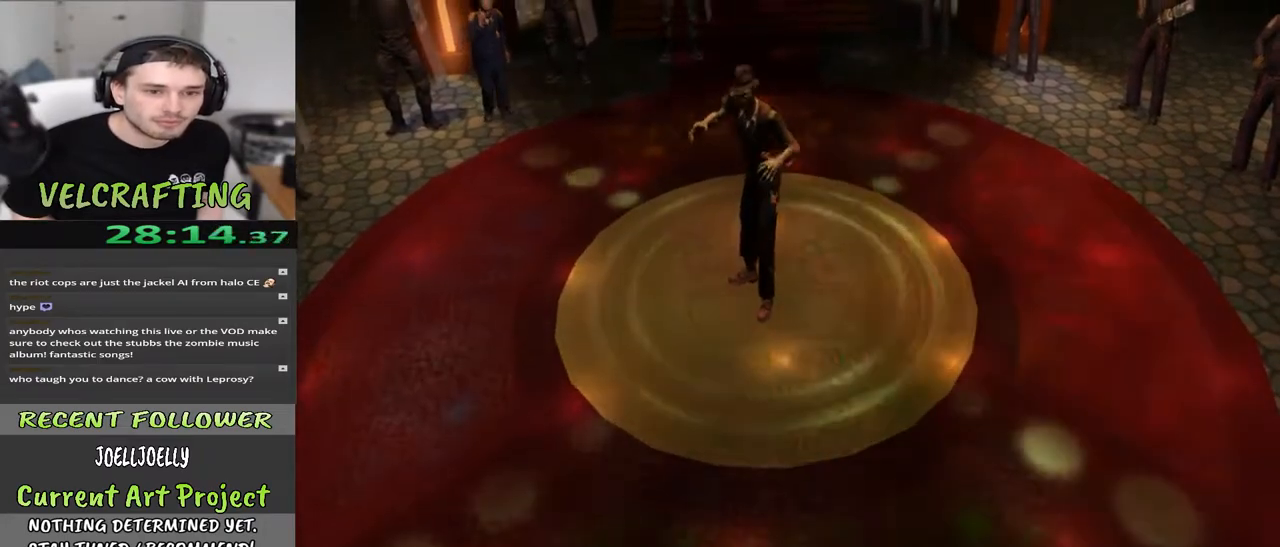
{"buttons": [], "left_stick": "center", "right_stick": "center", "events": [[400, "left_stick", "center"]]}